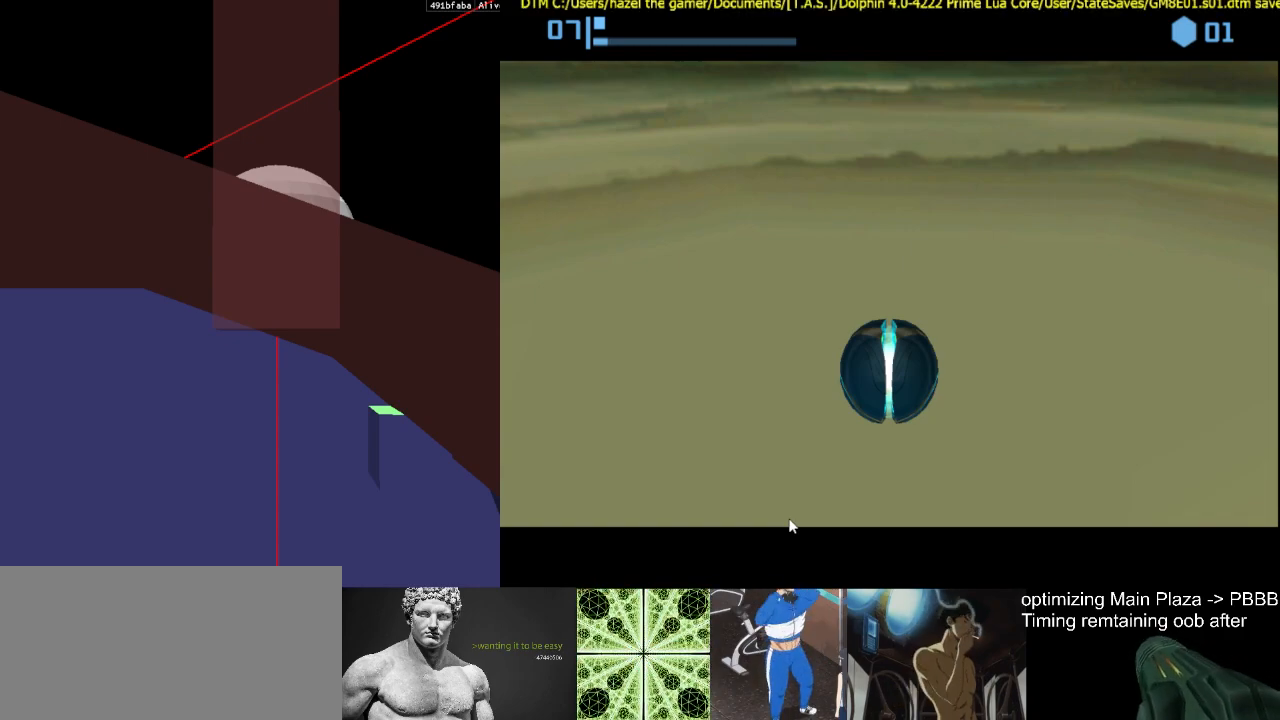
Gameplay with a controller (Nintendo layout); each line is a JSON object with the inputs held at the frame after it. "events" lists button and stick changes between this image and that frame as [ms after this image, input, new state], when the widget could be followed in between. Not read: L3 R3 right_stick.
{"buttons": [], "left_stick": "up", "events": []}
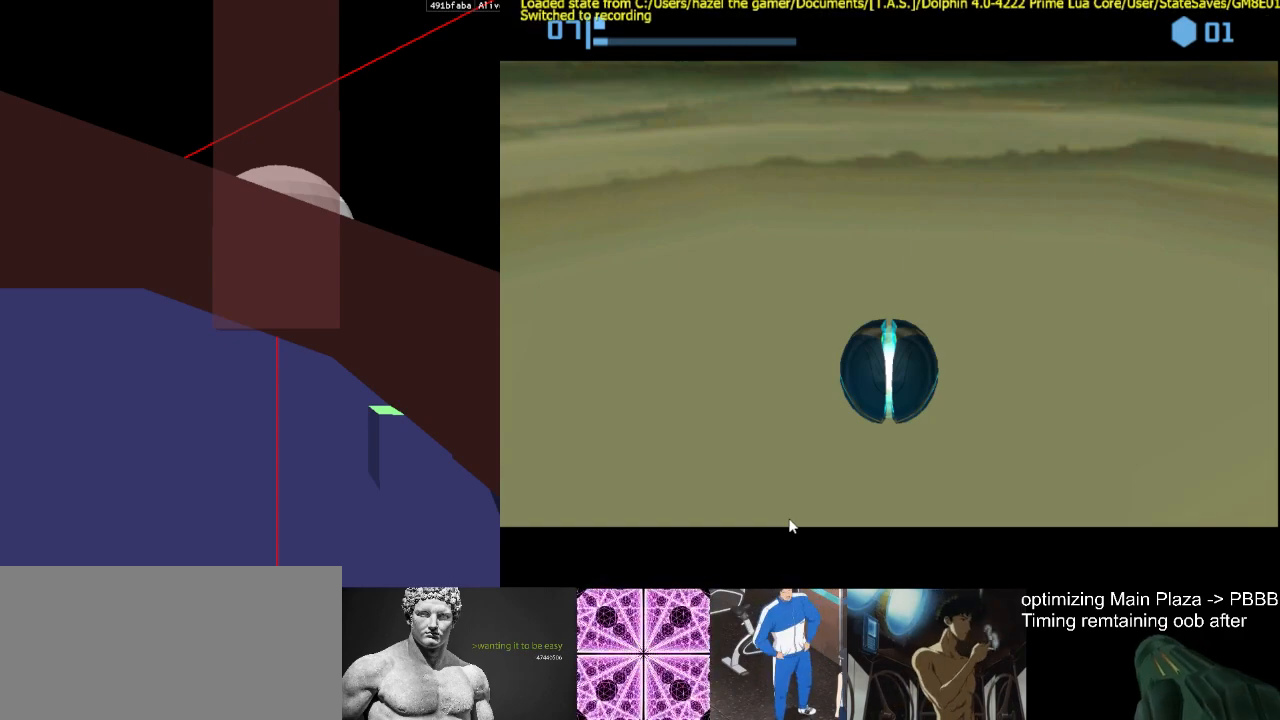
{"buttons": ["X"], "left_stick": "center", "events": [[233, "X", "down"], [233, "left_stick", "center"]]}
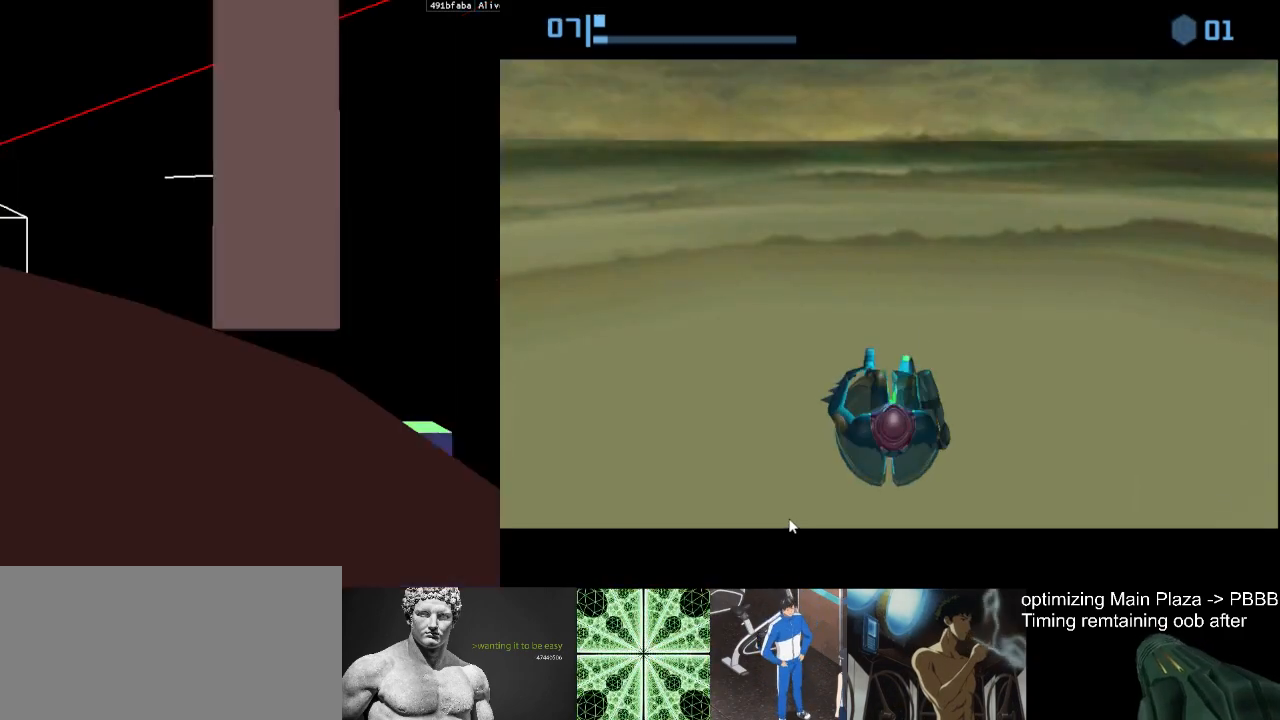
{"buttons": ["X"], "left_stick": "center", "events": []}
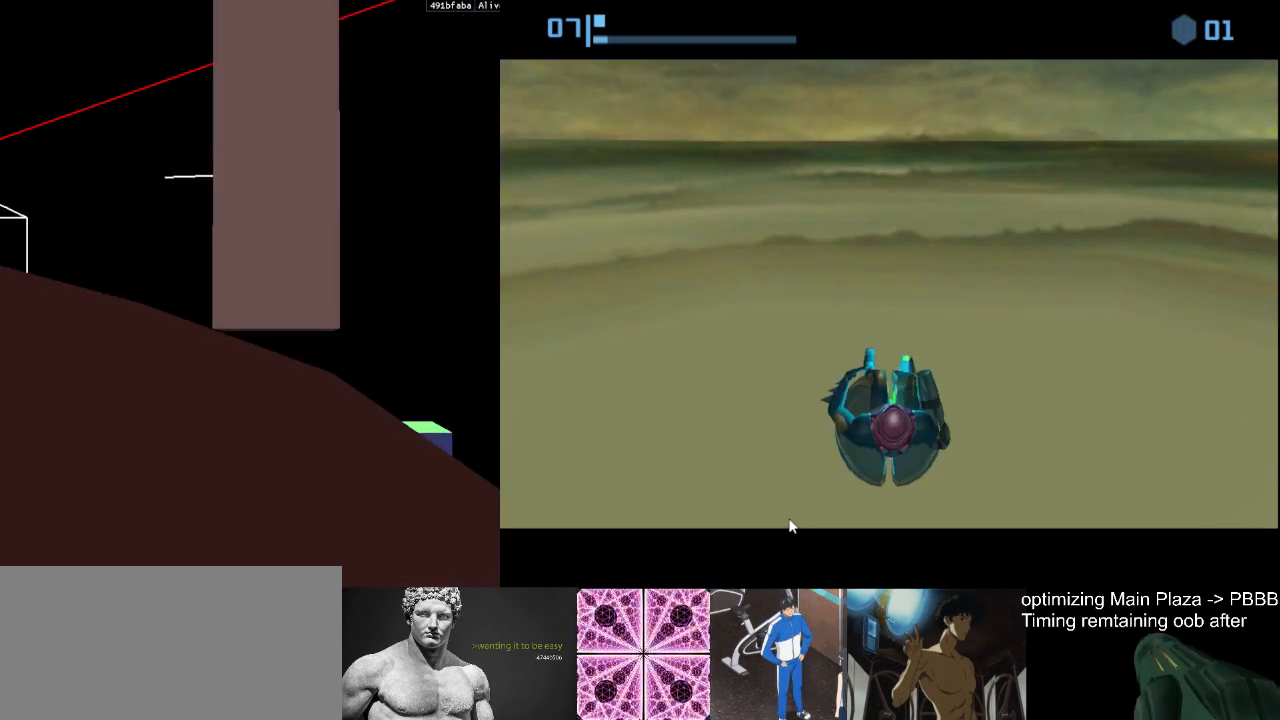
{"buttons": [], "left_stick": "center", "events": [[117, "X", "up"], [117, "left_stick", "up"], [433, "left_stick", "center"]]}
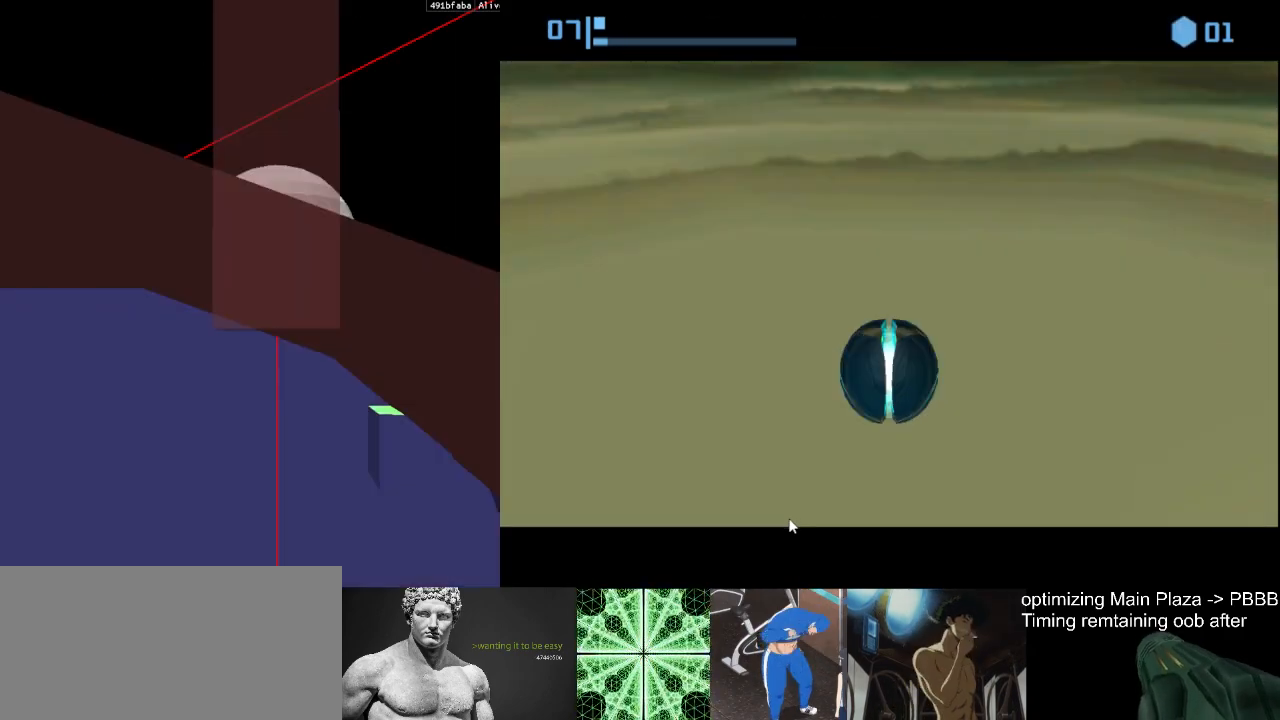
{"buttons": [], "left_stick": "center", "events": []}
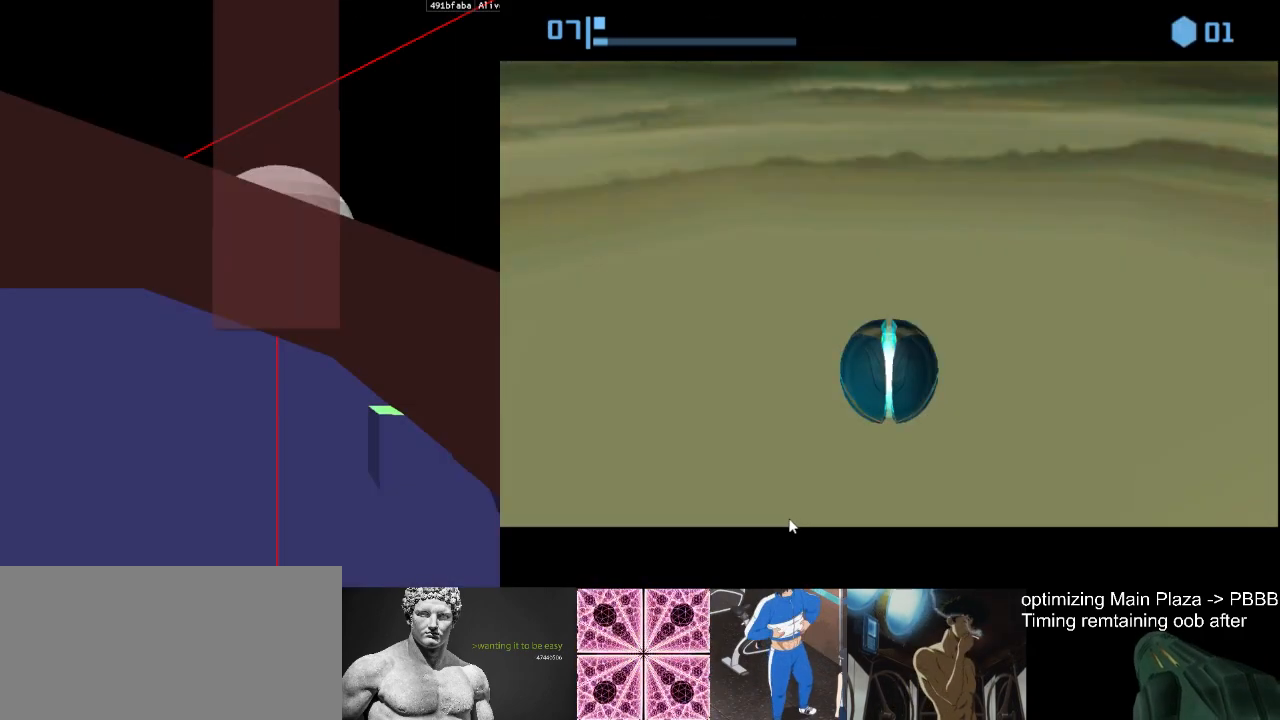
{"buttons": ["X"], "left_stick": "center", "events": [[500, "X", "down"]]}
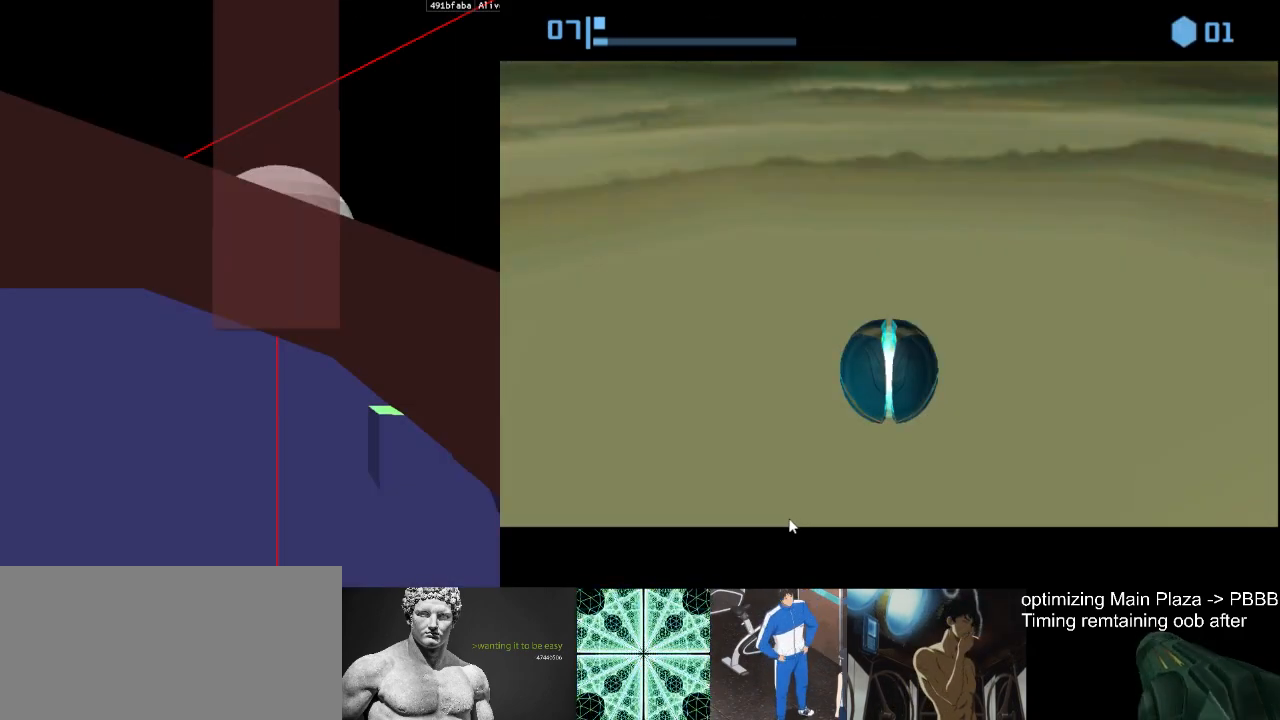
{"buttons": ["X"], "left_stick": "center", "events": []}
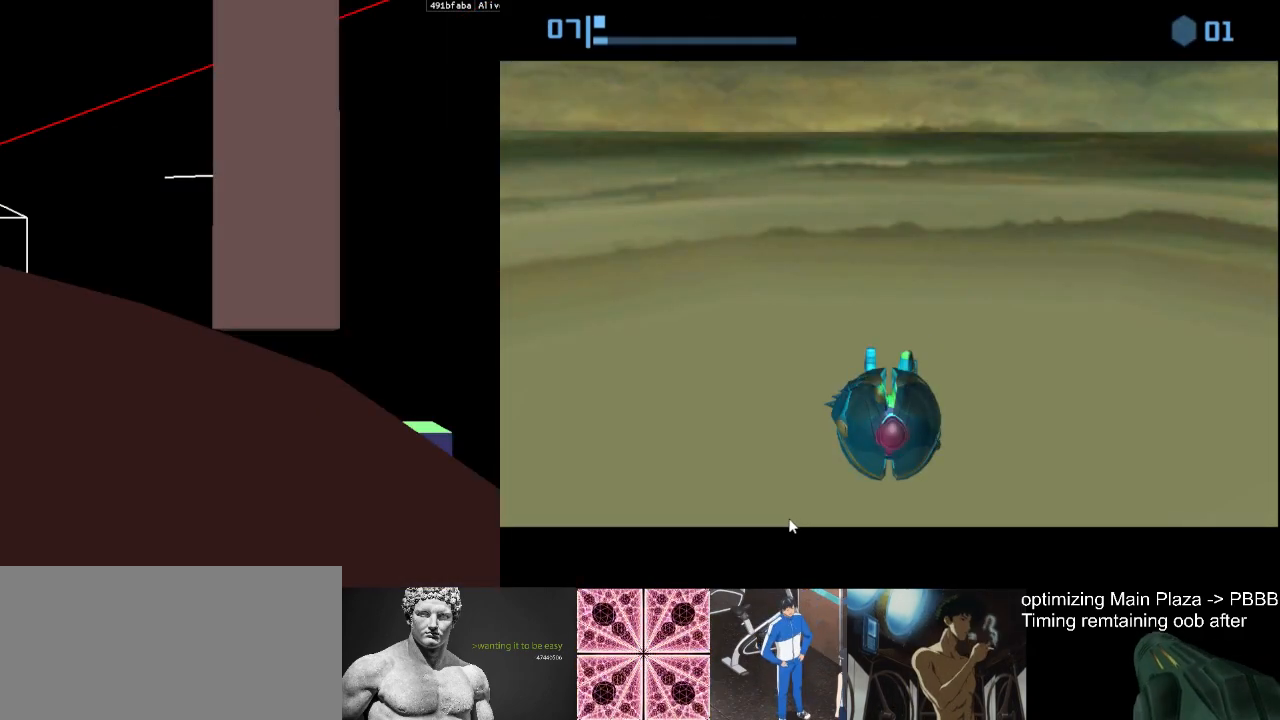
{"buttons": [], "left_stick": "up", "events": [[383, "X", "up"], [383, "left_stick", "up"]]}
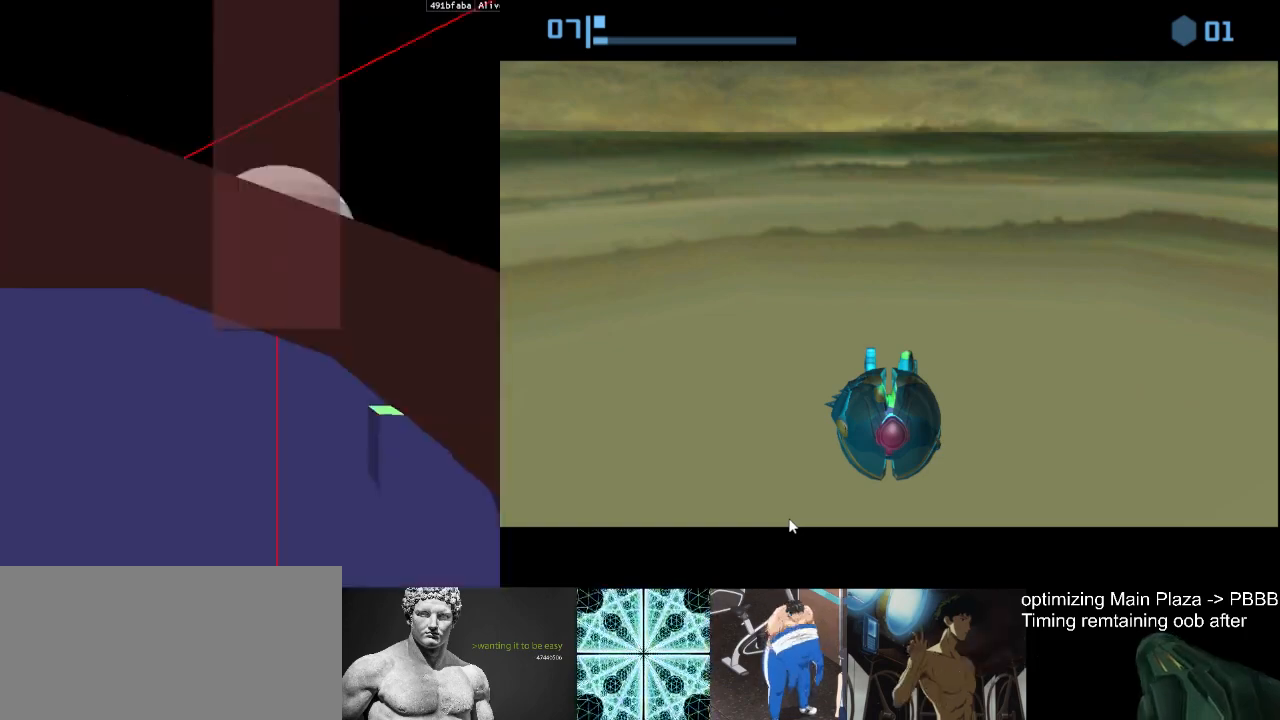
{"buttons": [], "left_stick": "center", "events": [[333, "left_stick", "center"]]}
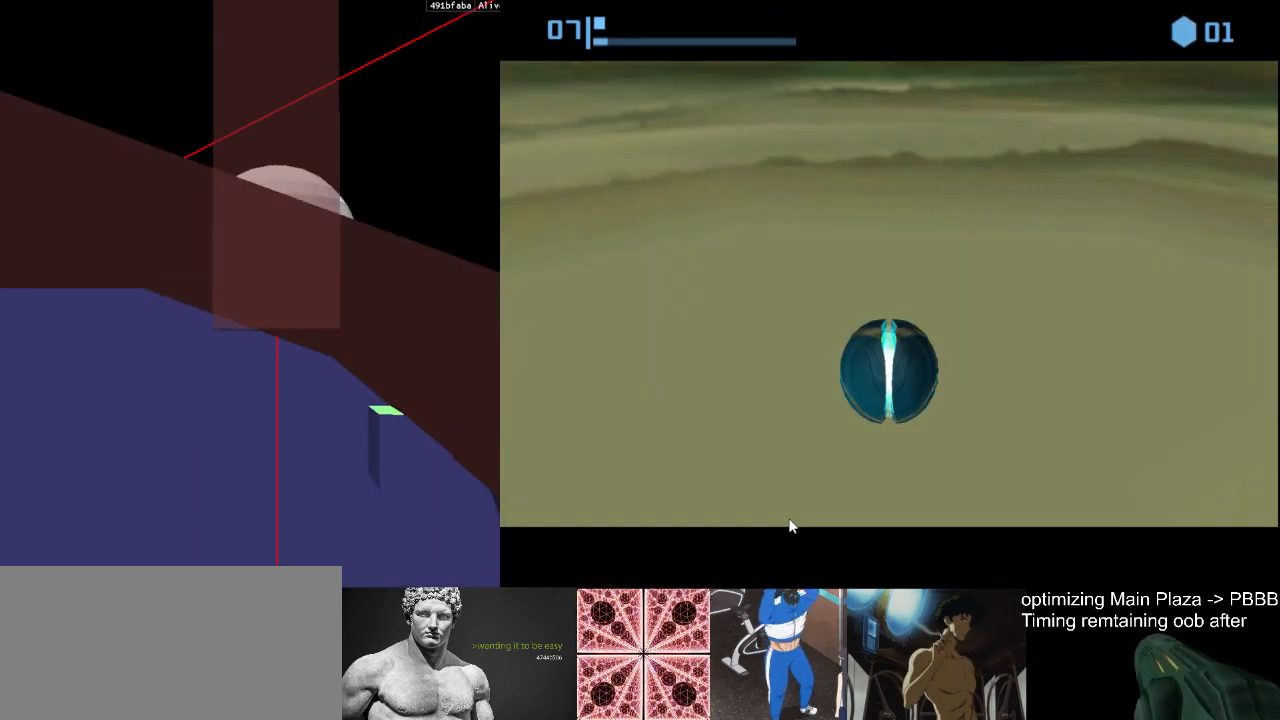
{"buttons": [], "left_stick": "center", "events": []}
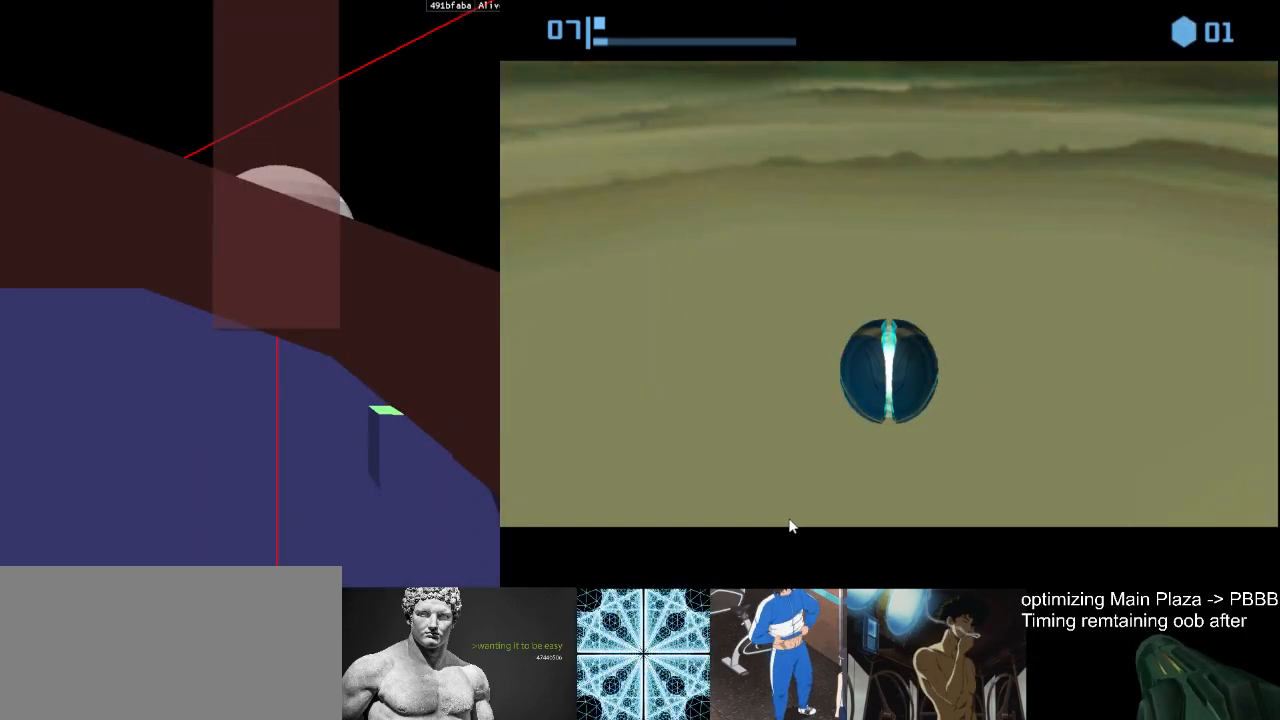
{"buttons": [], "left_stick": "center", "events": []}
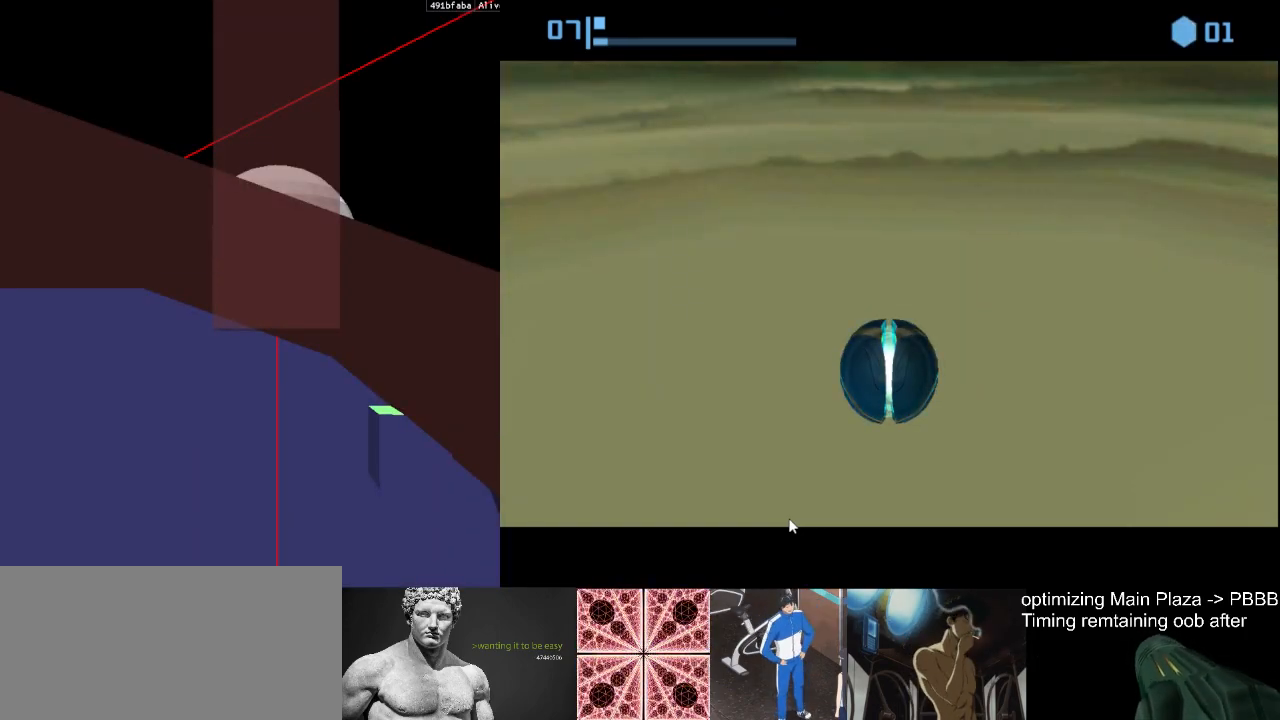
{"buttons": [], "left_stick": "center", "events": []}
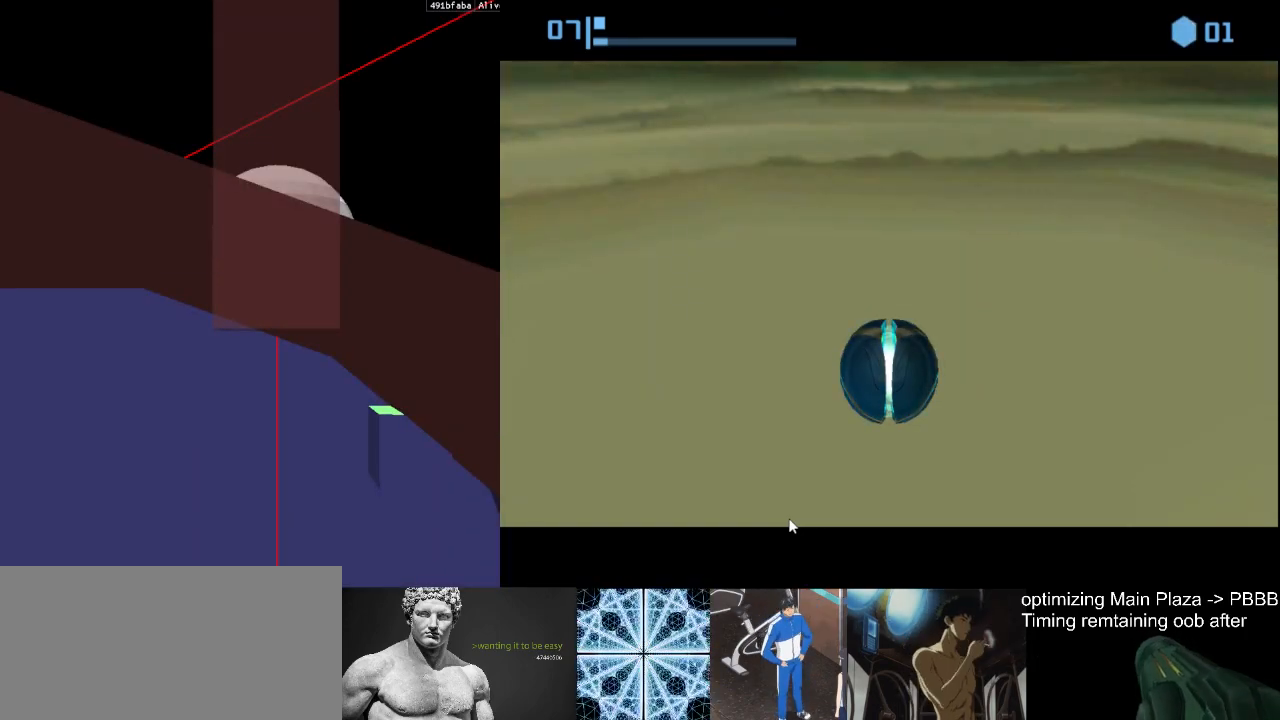
{"buttons": ["X"], "left_stick": "center", "events": [[300, "X", "down"]]}
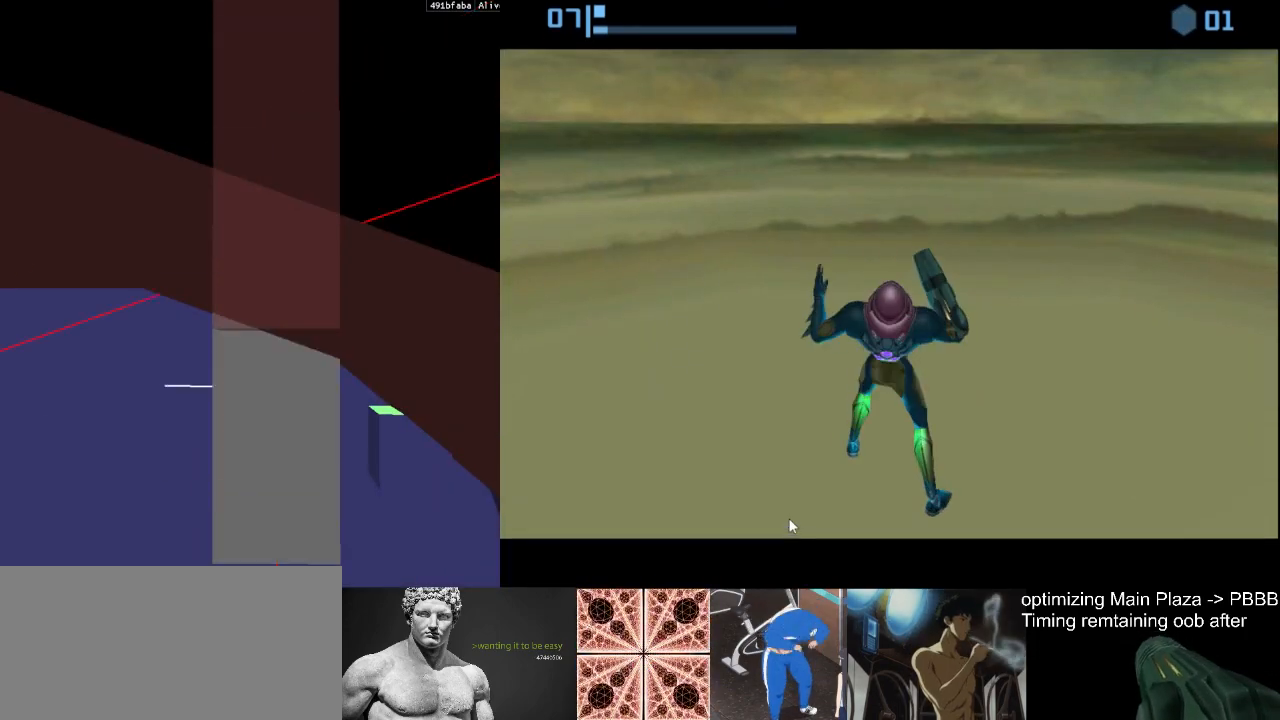
{"buttons": ["X"], "left_stick": "center", "events": []}
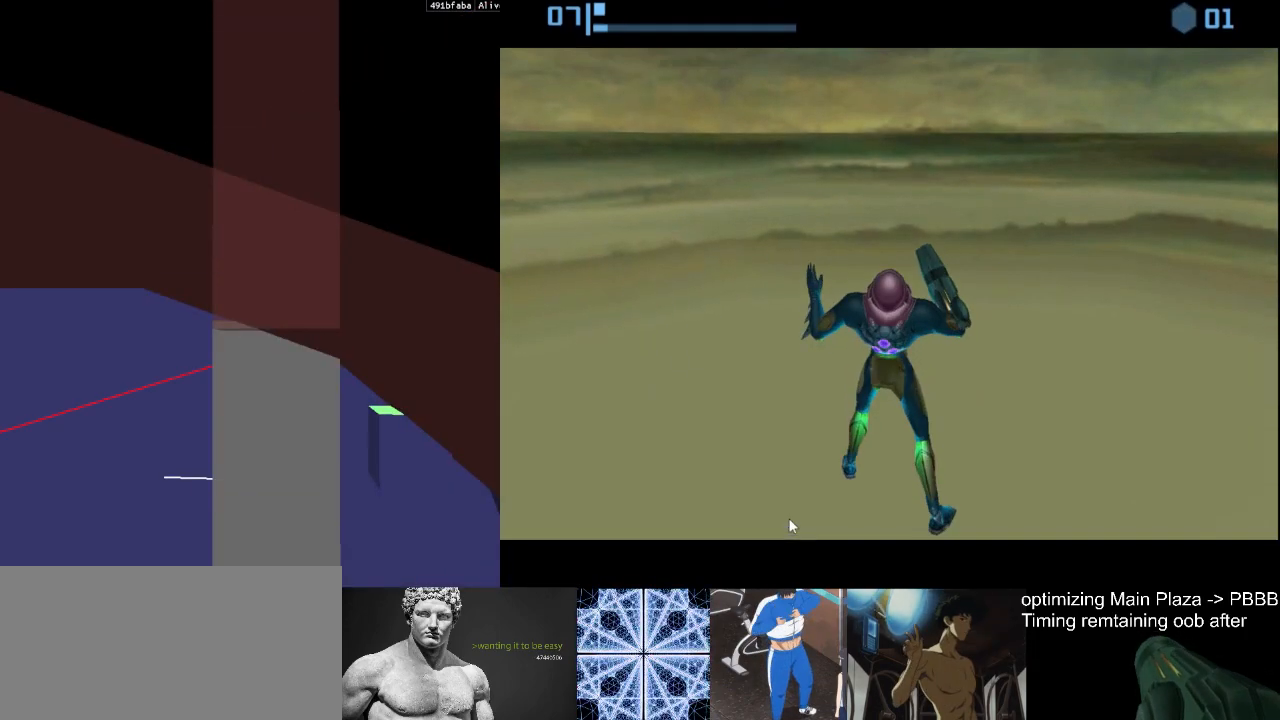
{"buttons": [], "left_stick": "center", "events": [[300, "X", "up"]]}
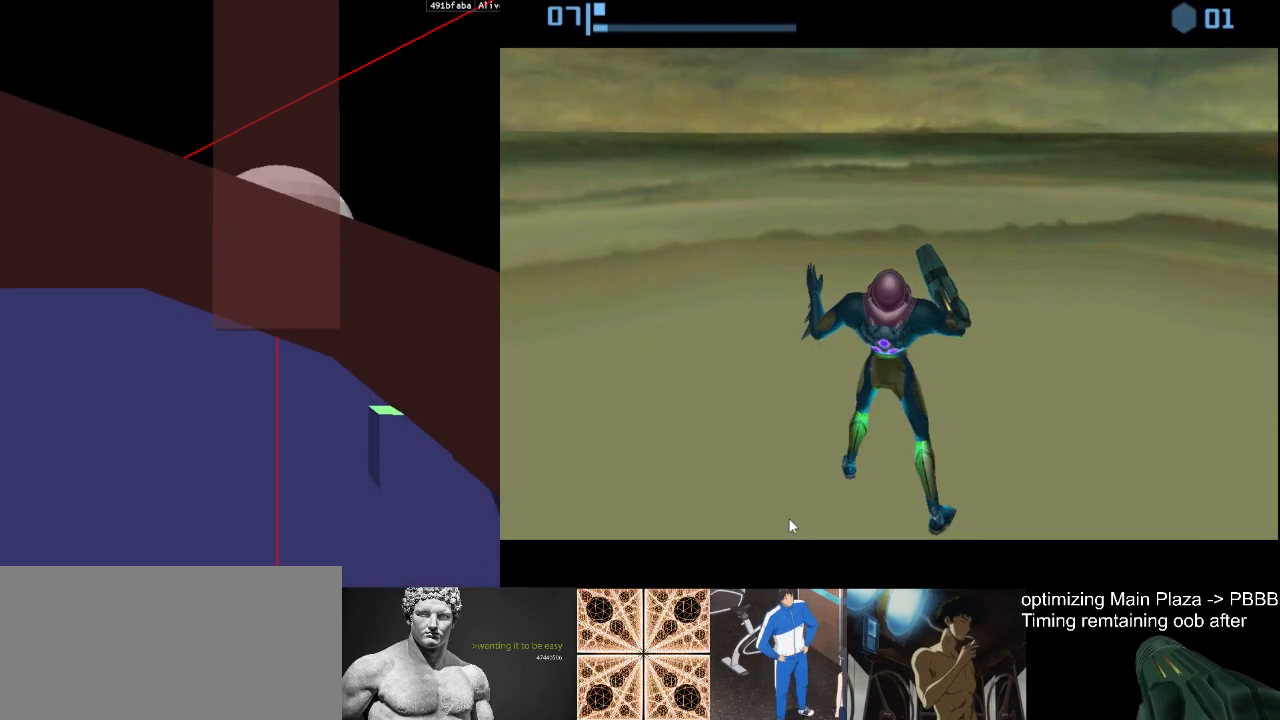
{"buttons": [], "left_stick": "center", "events": []}
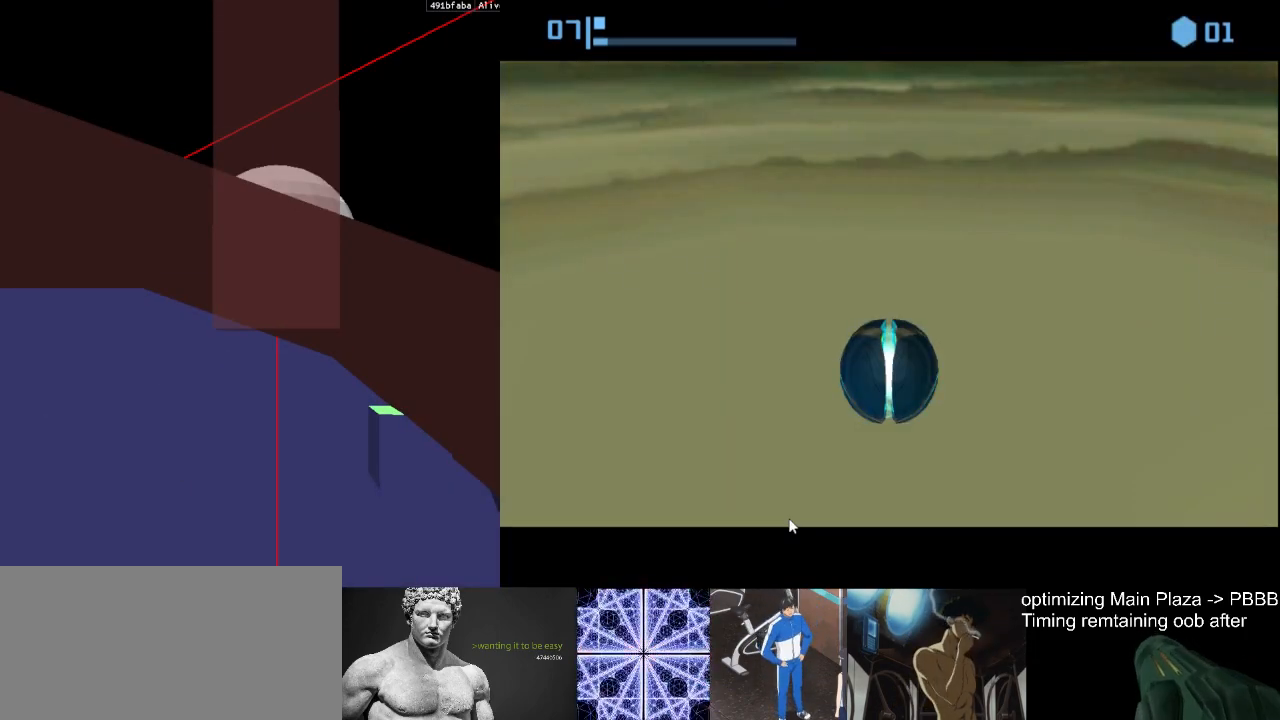
{"buttons": ["X"], "left_stick": "center", "events": [[250, "X", "down"]]}
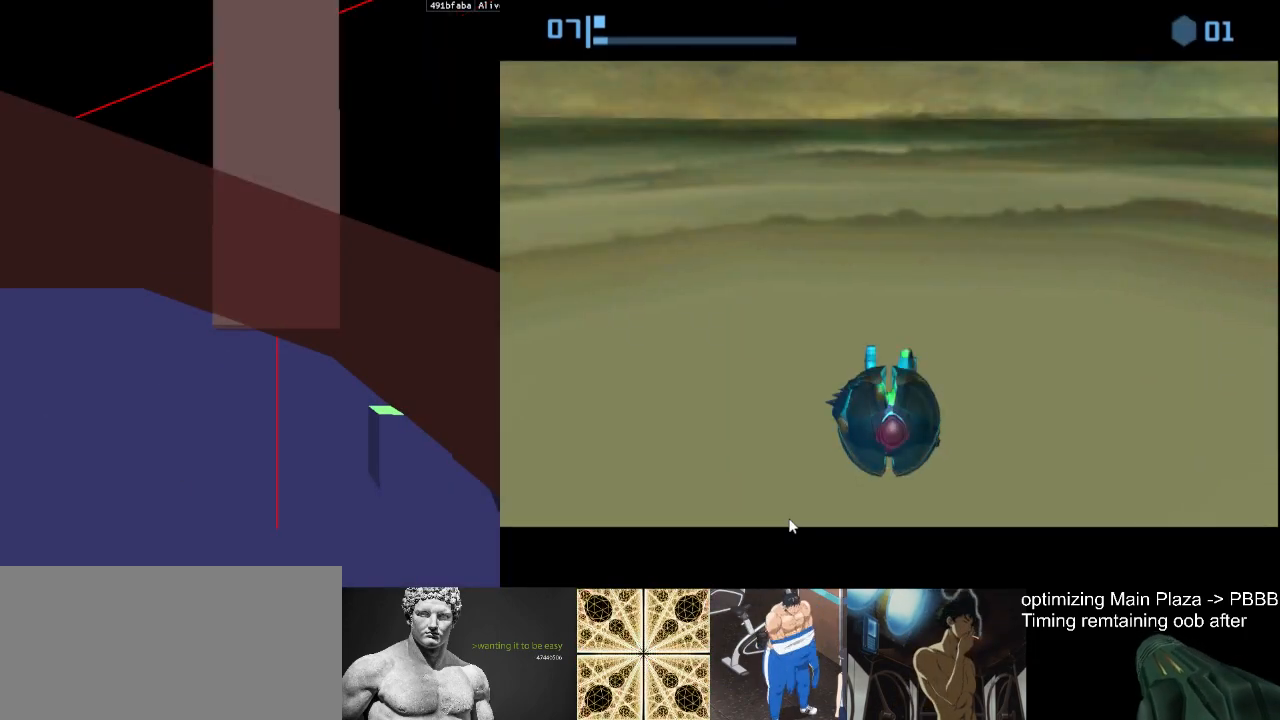
{"buttons": ["X"], "left_stick": "center", "events": []}
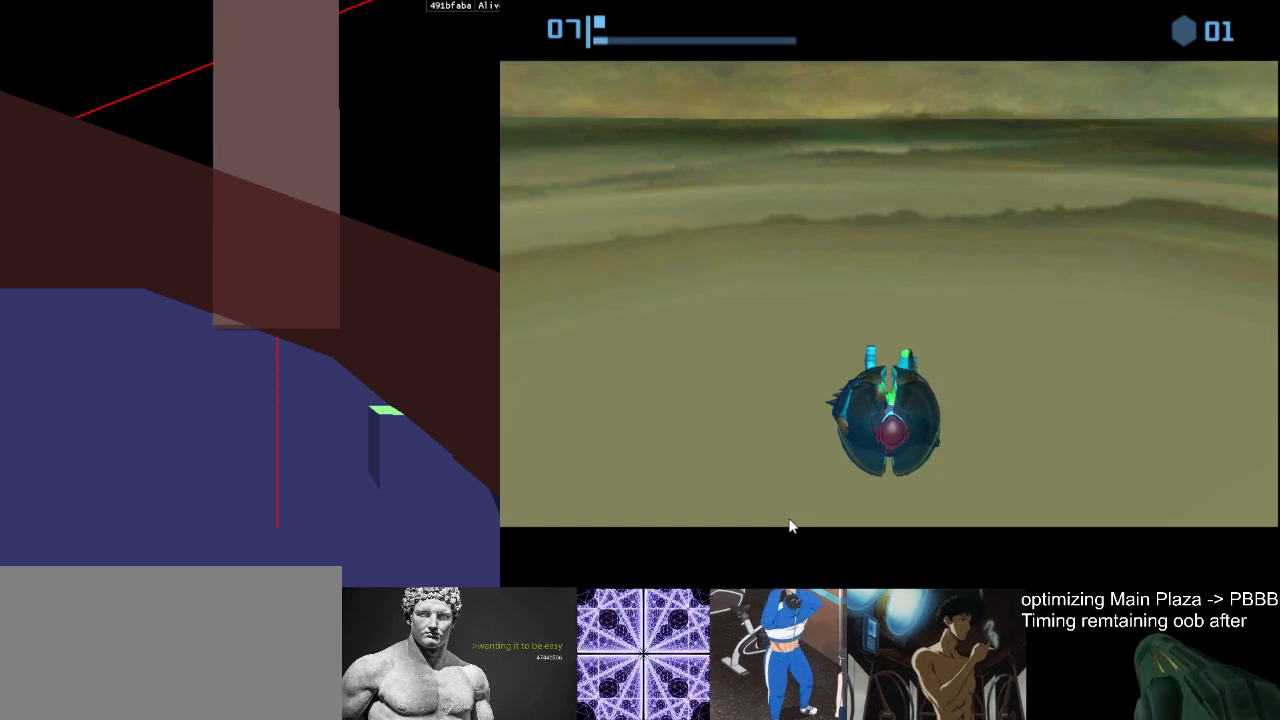
{"buttons": ["X"], "left_stick": "center", "events": []}
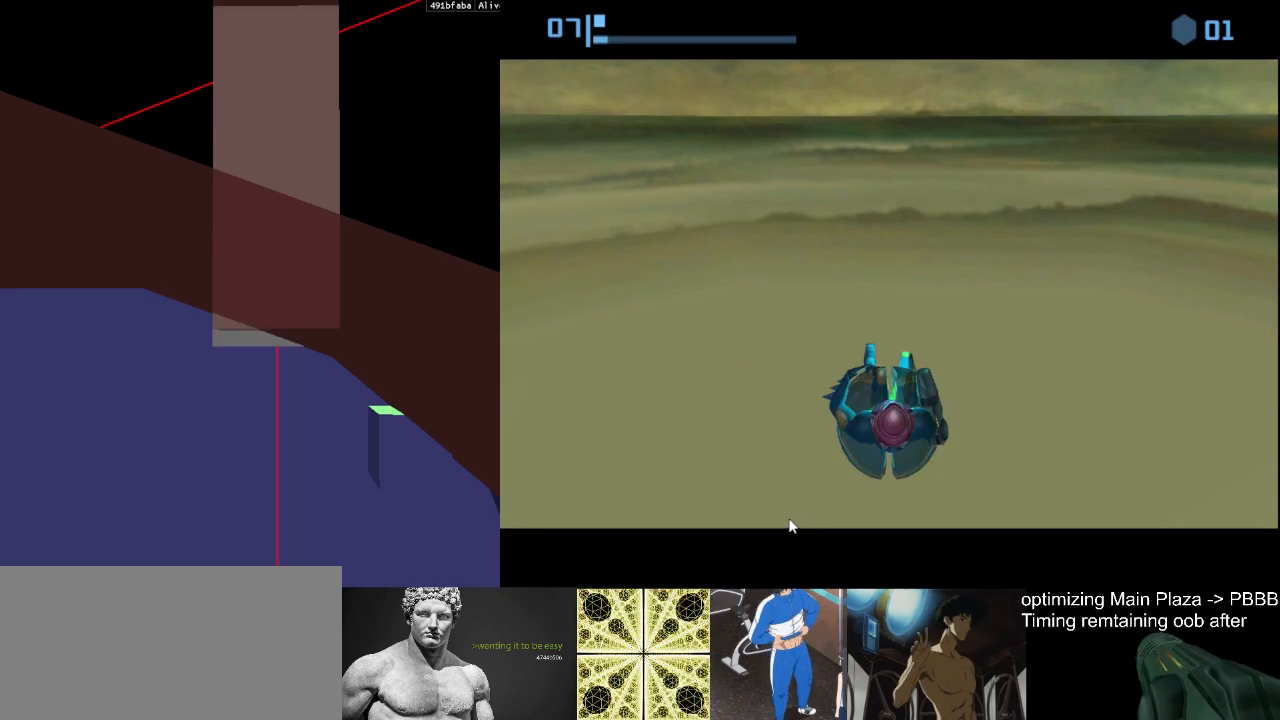
{"buttons": ["X"], "left_stick": "center", "events": []}
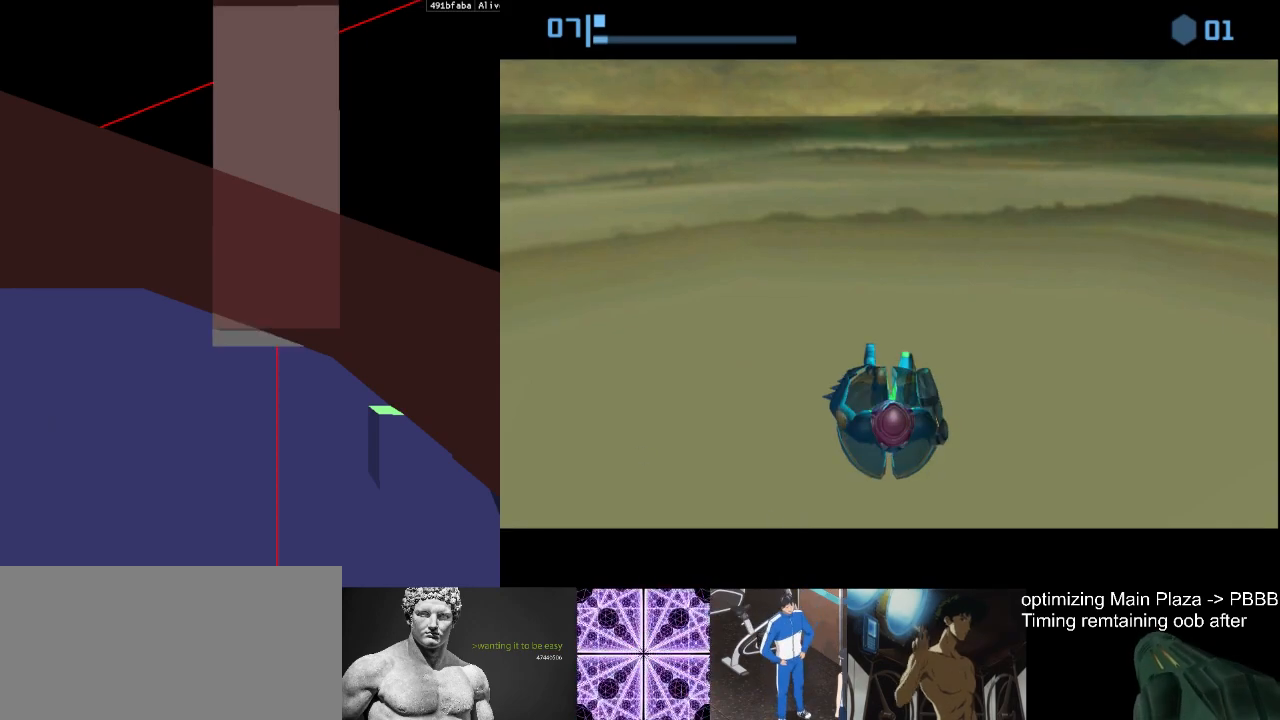
{"buttons": ["X"], "left_stick": "center", "events": []}
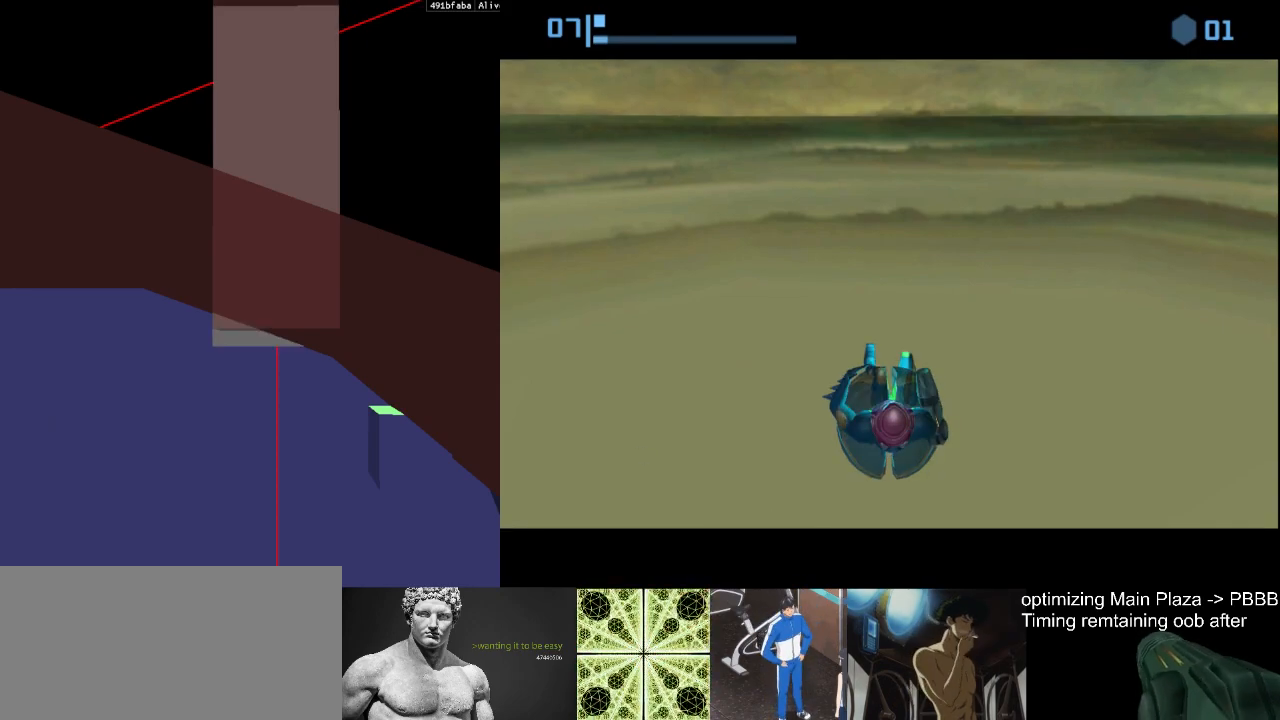
{"buttons": ["X"], "left_stick": "center", "events": []}
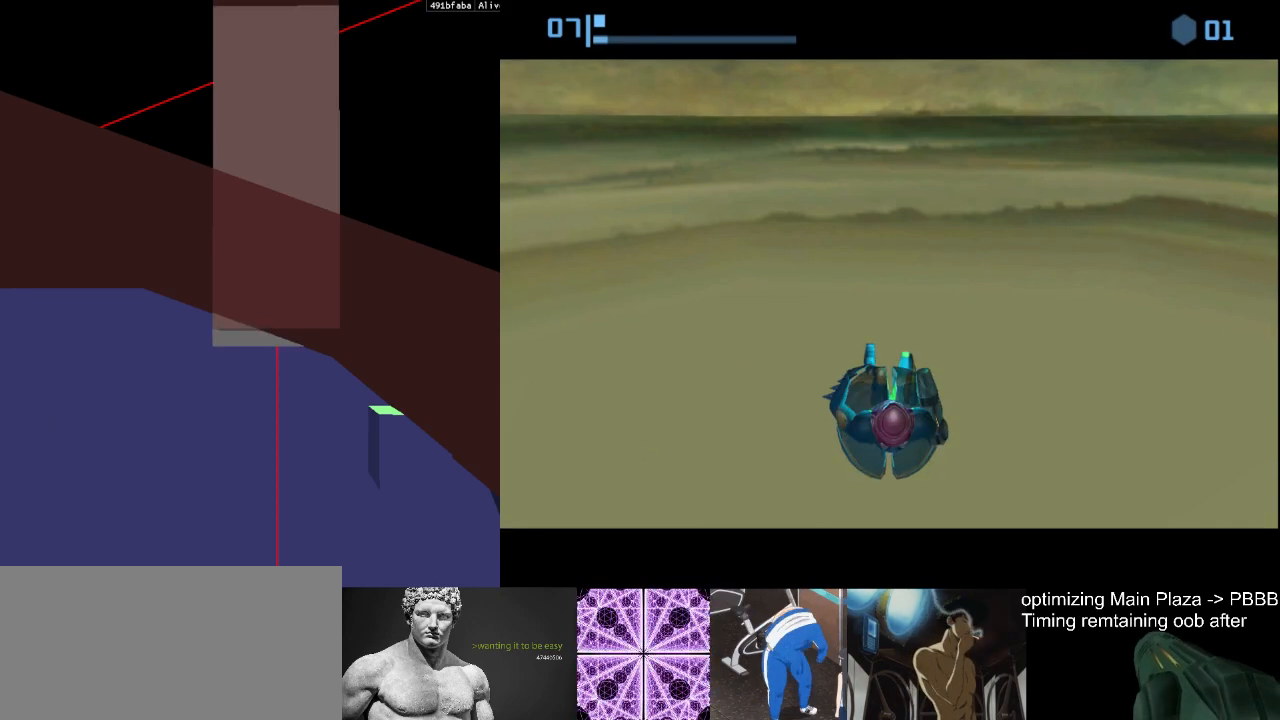
{"buttons": ["X"], "left_stick": "center", "events": []}
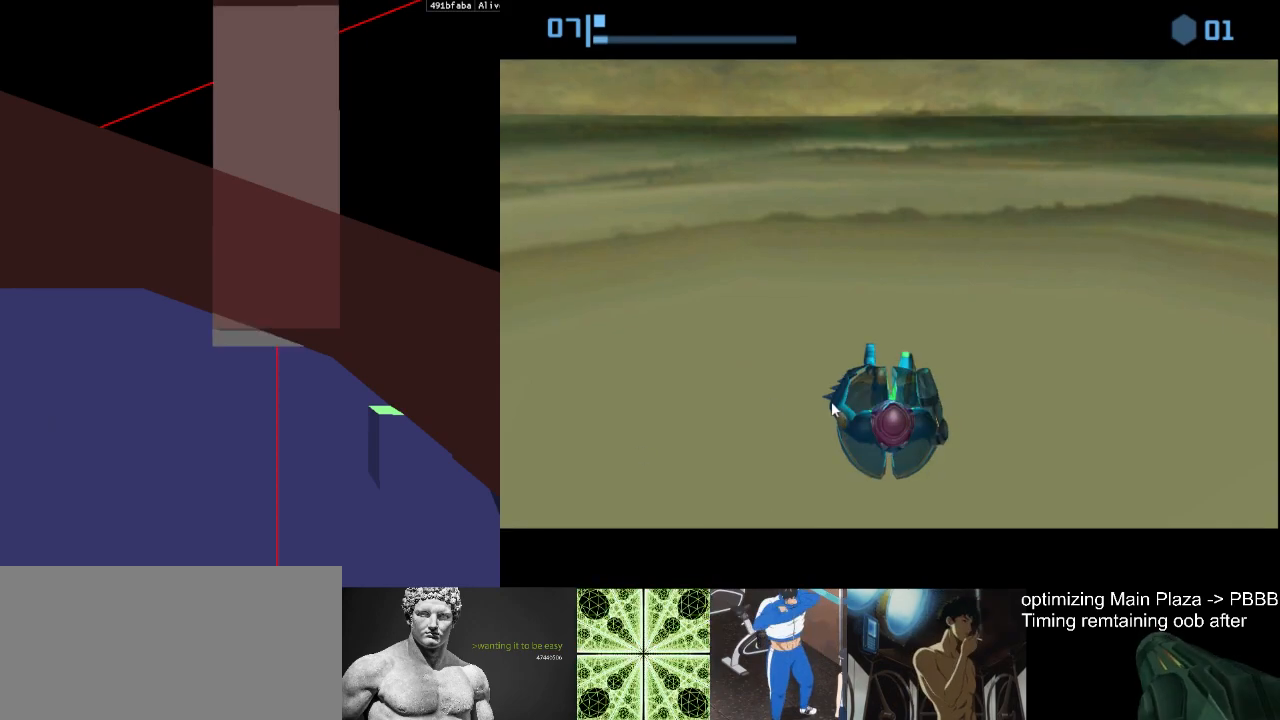
{"buttons": ["X"], "left_stick": "center", "events": []}
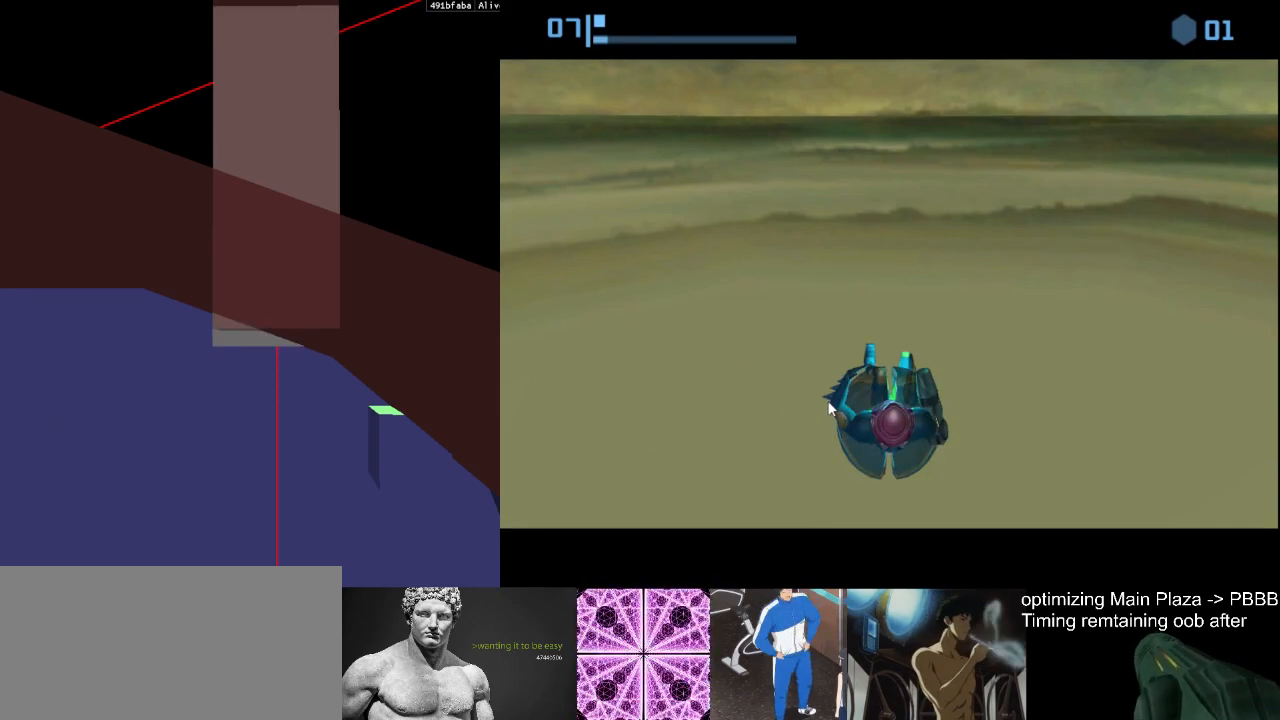
{"buttons": [], "left_stick": "center", "events": [[283, "X", "up"]]}